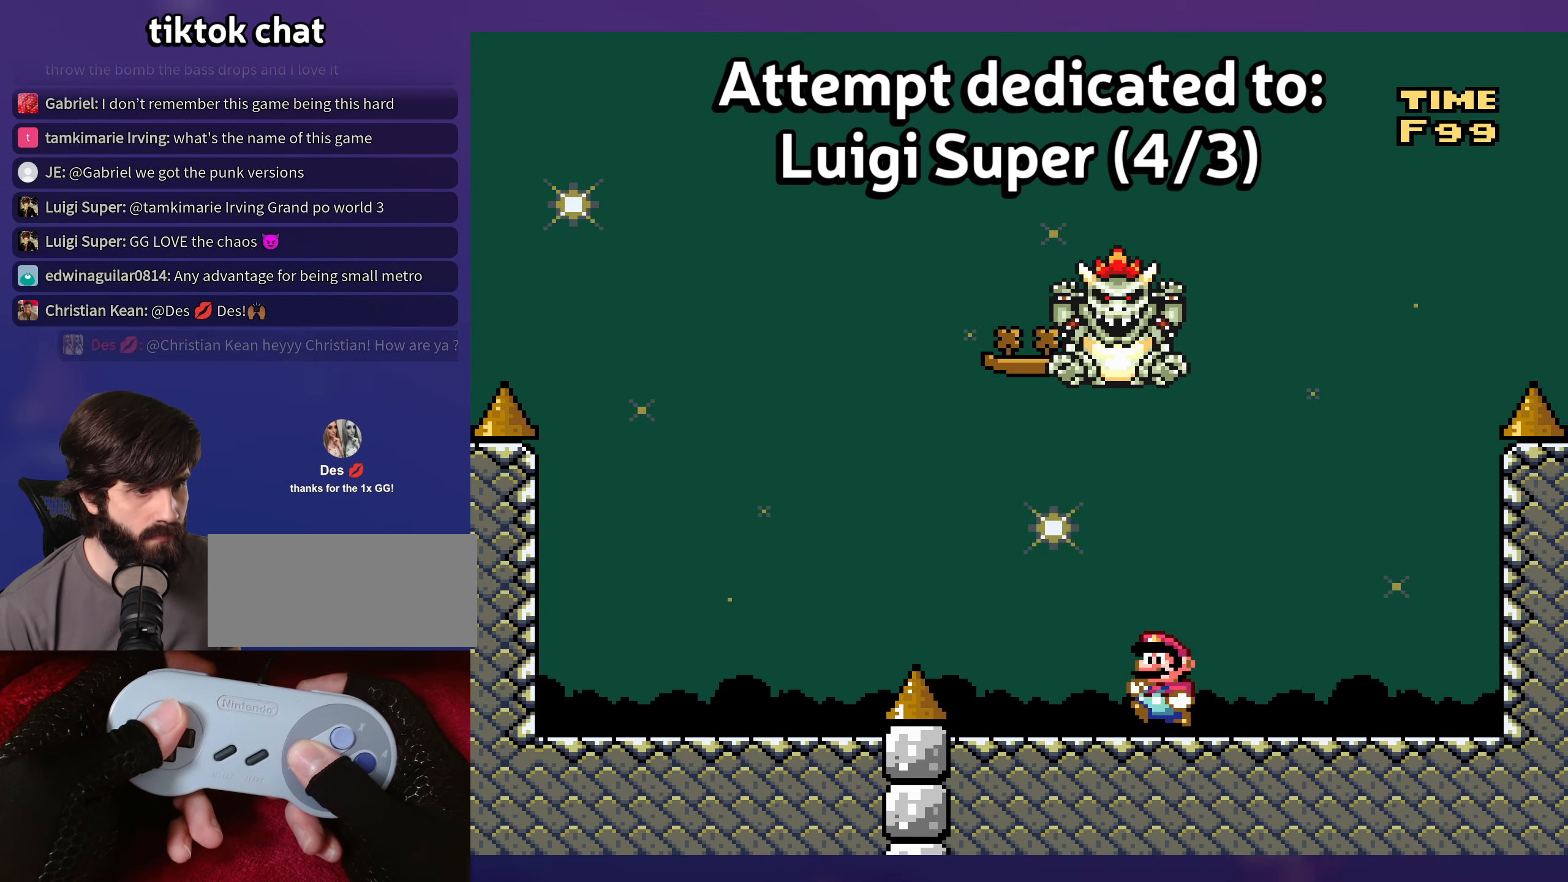
Gameplay with a controller (Nintendo layout); each line is a JSON object with the inputs held at the frame after it. "events" lists button and stick changes between this image and that frame as [ms after this image, input, new state], when the widget could be followed in between. Not read: B DPAD_LEFT DPAD_RIGHT L3 R3 Y.
{"buttons": [], "events": [[183, "DPAD_DOWN", "down"], [267, "DPAD_DOWN", "up"]]}
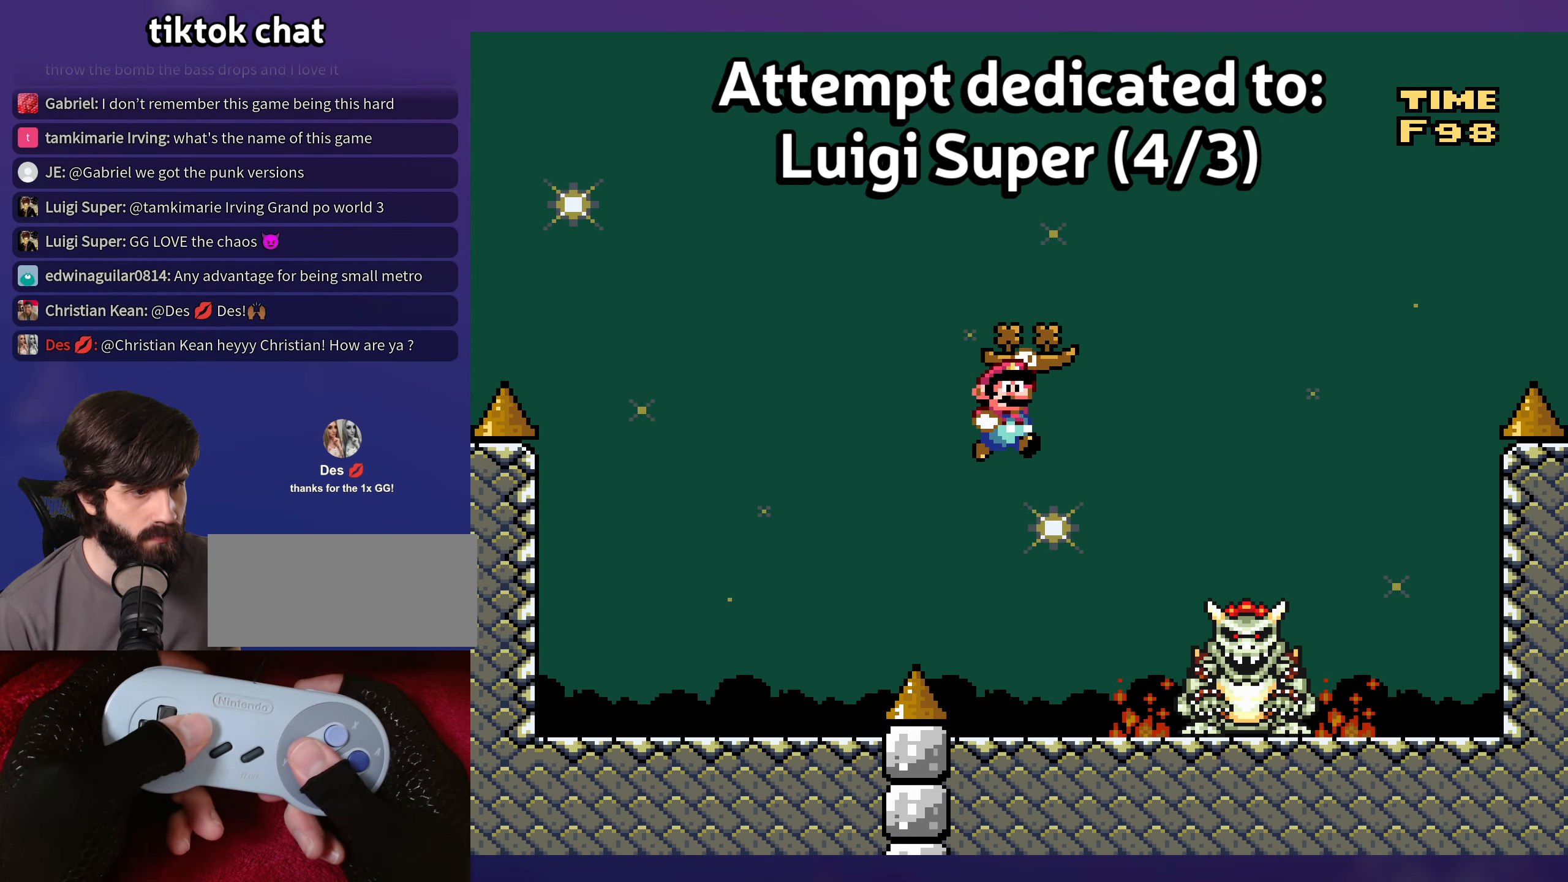
{"buttons": [], "events": []}
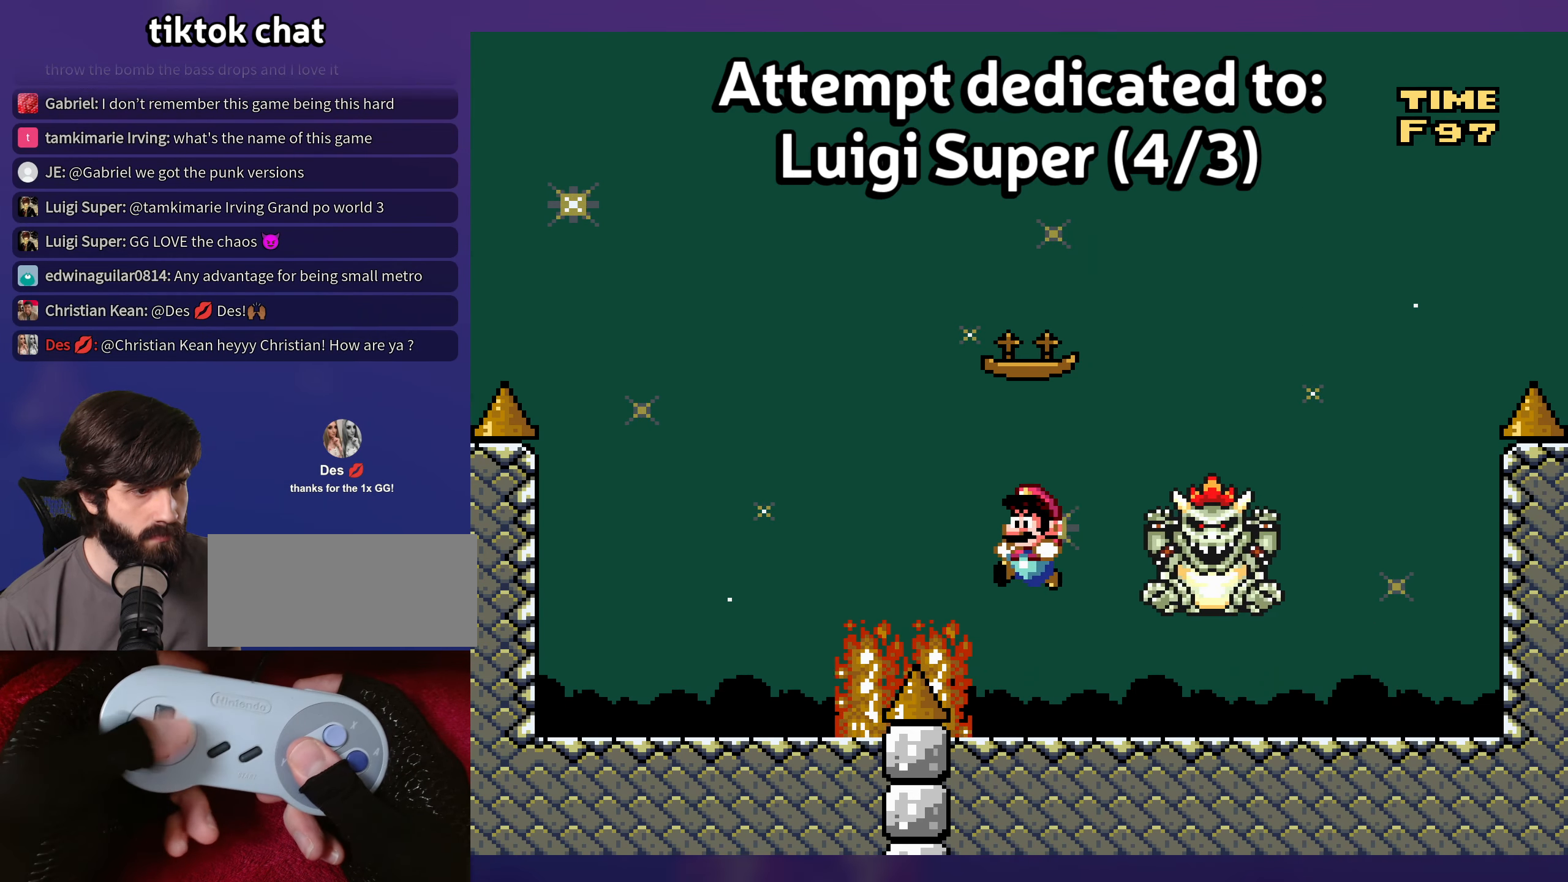
{"buttons": [], "events": []}
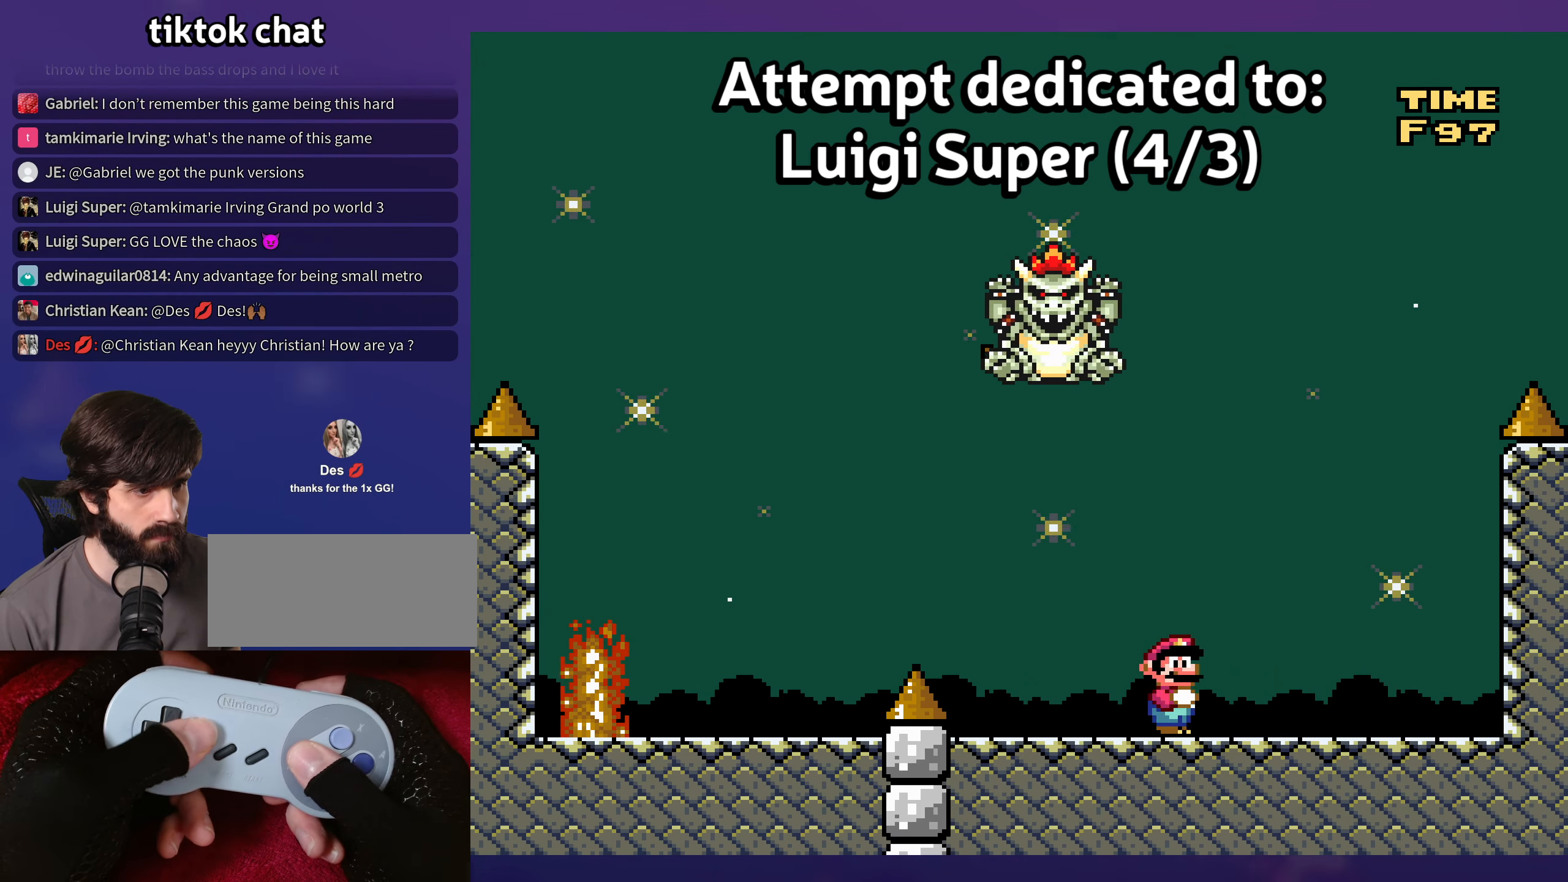
{"buttons": [], "events": [[83, "DPAD_DOWN", "down"], [183, "DPAD_DOWN", "up"]]}
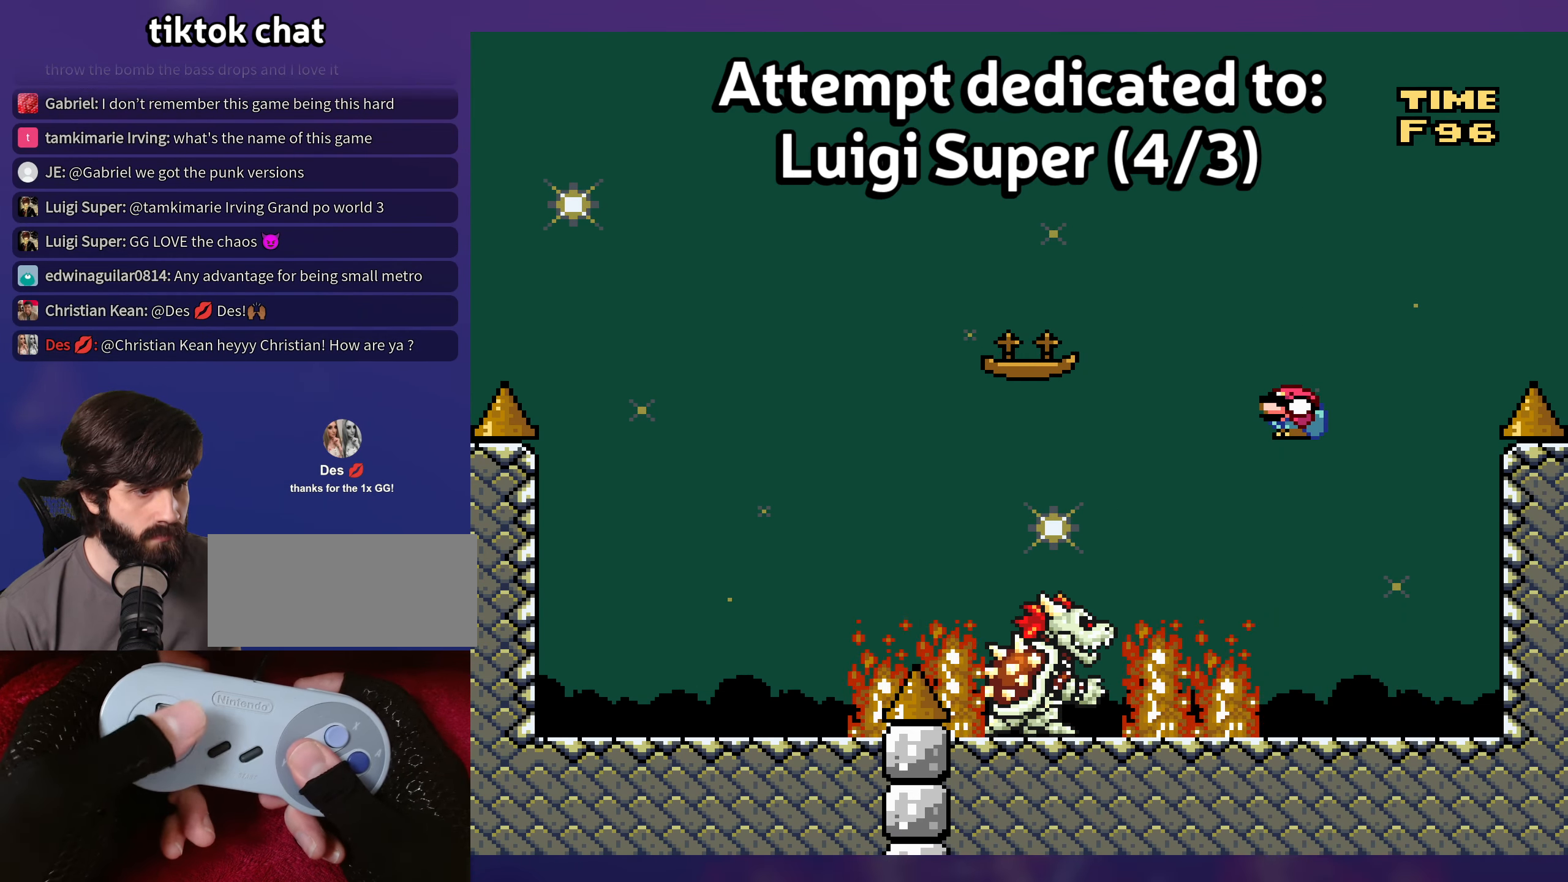
{"buttons": [], "events": [[467, "DPAD_UP", "down"], [483, "DPAD_UP", "up"]]}
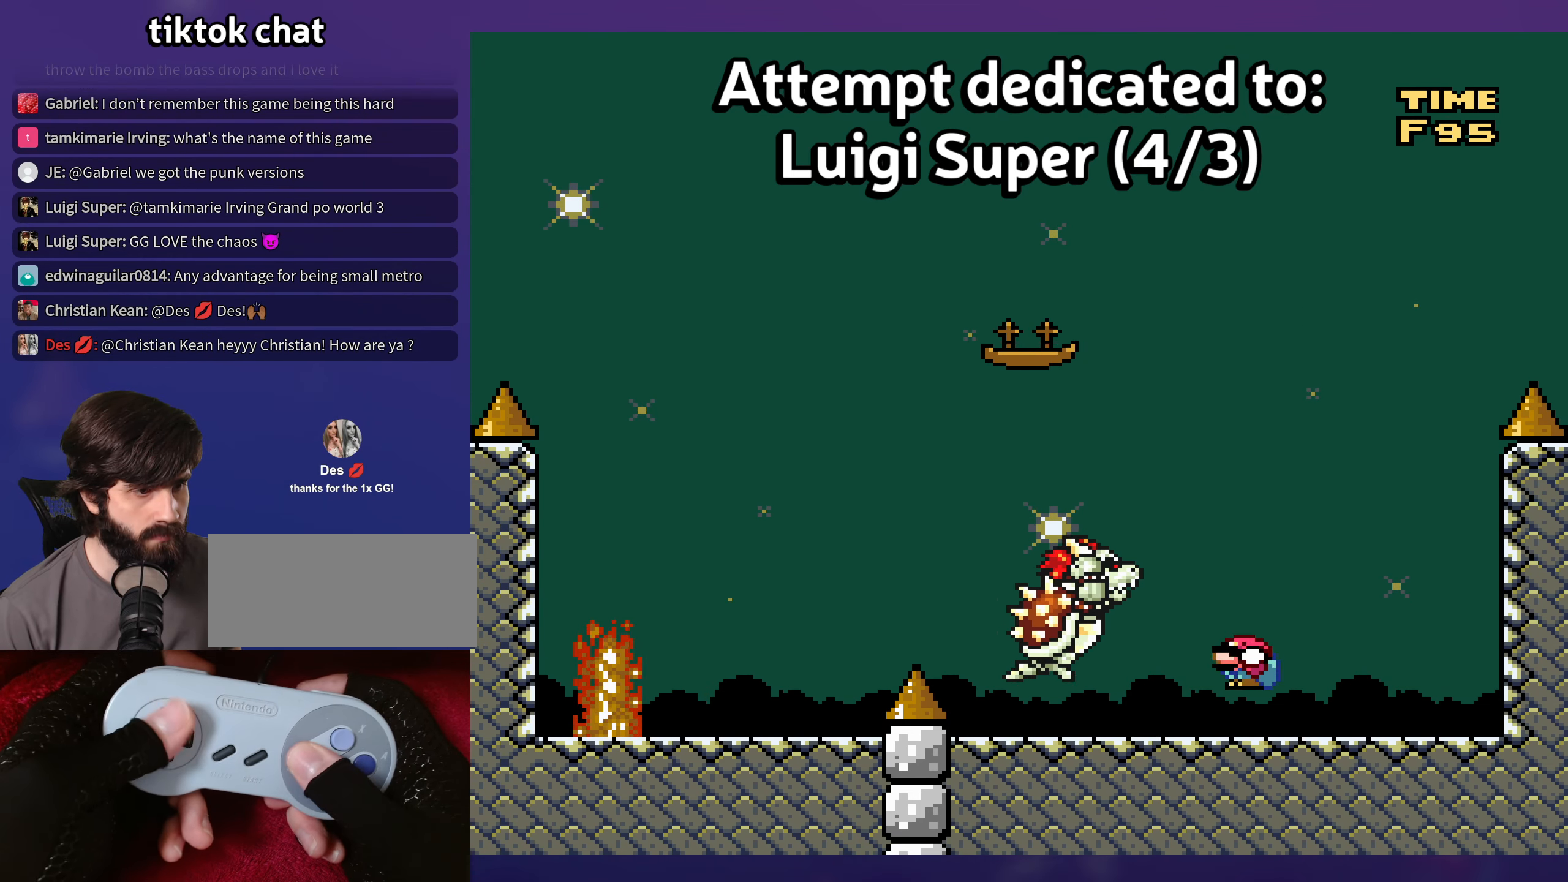
{"buttons": ["DPAD_UP"], "events": [[500, "DPAD_UP", "down"]]}
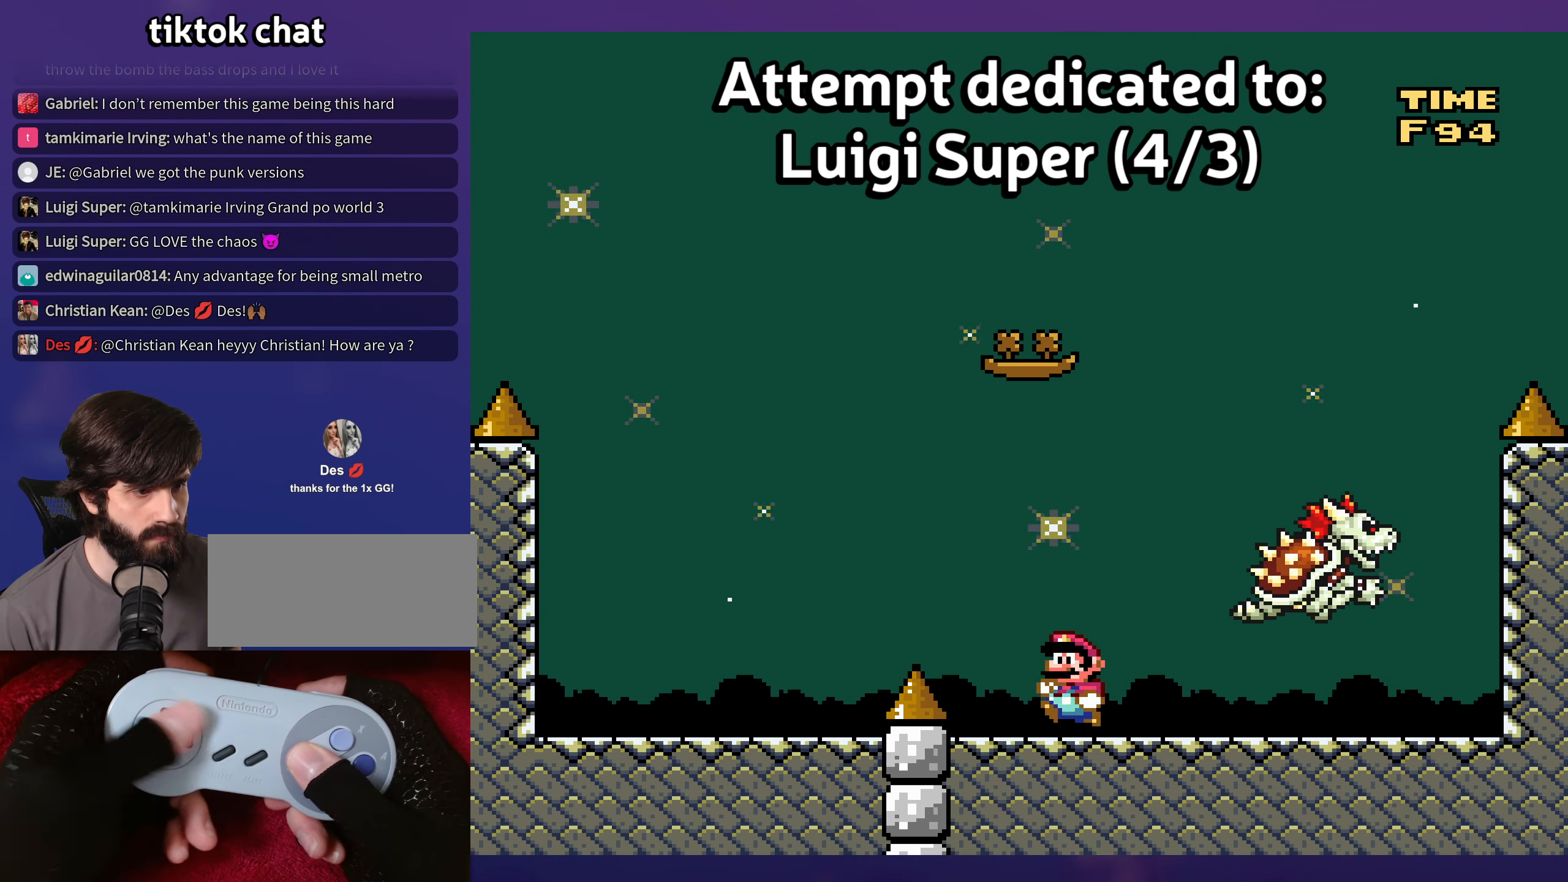
{"buttons": [], "events": [[17, "DPAD_UP", "up"]]}
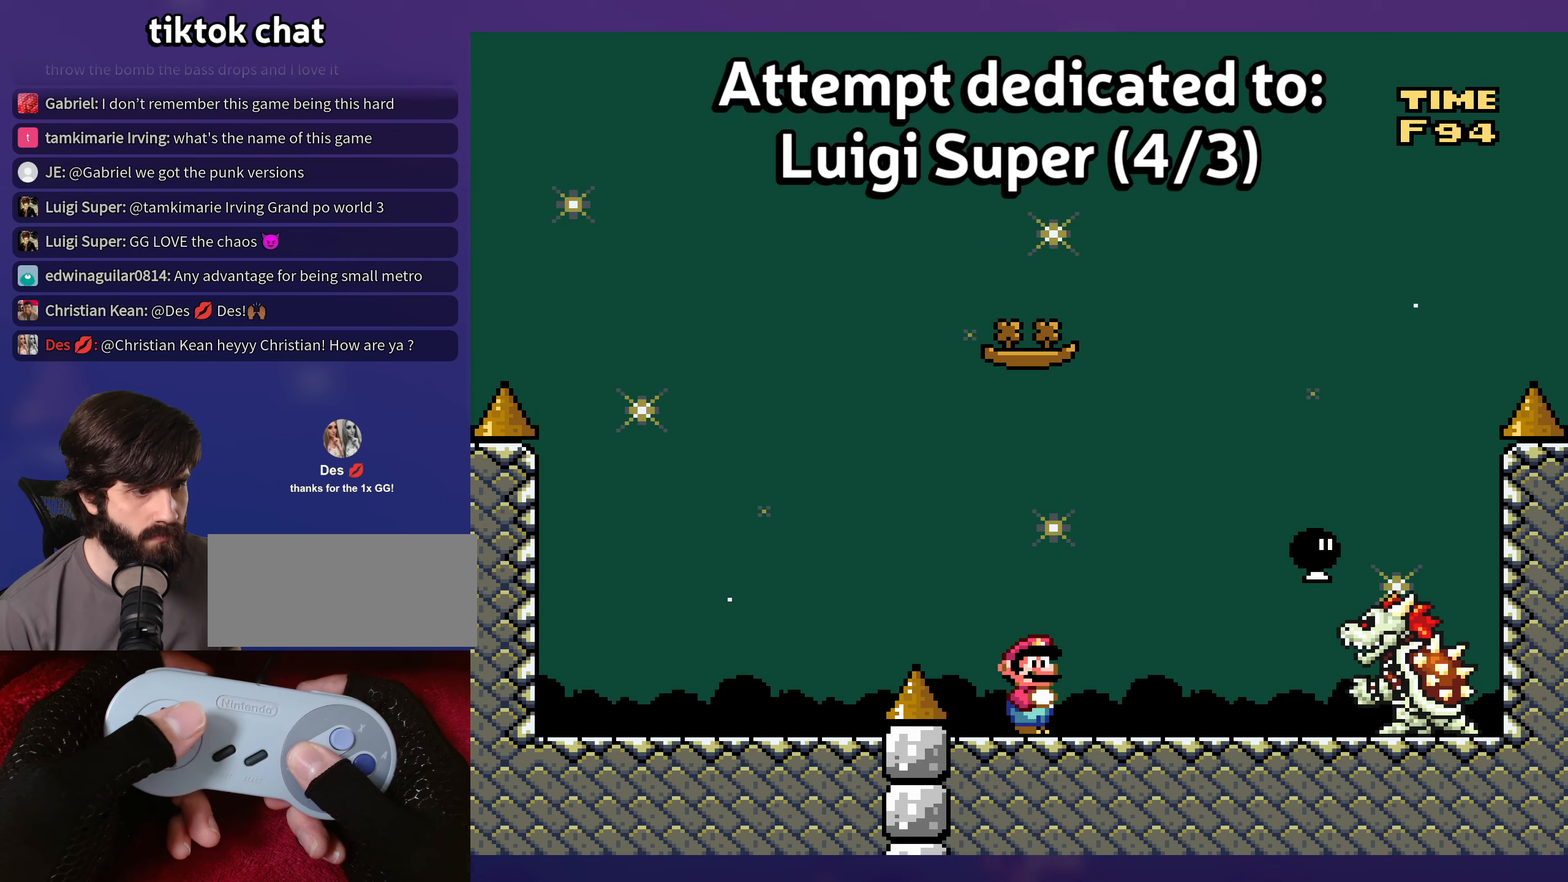
{"buttons": [], "events": []}
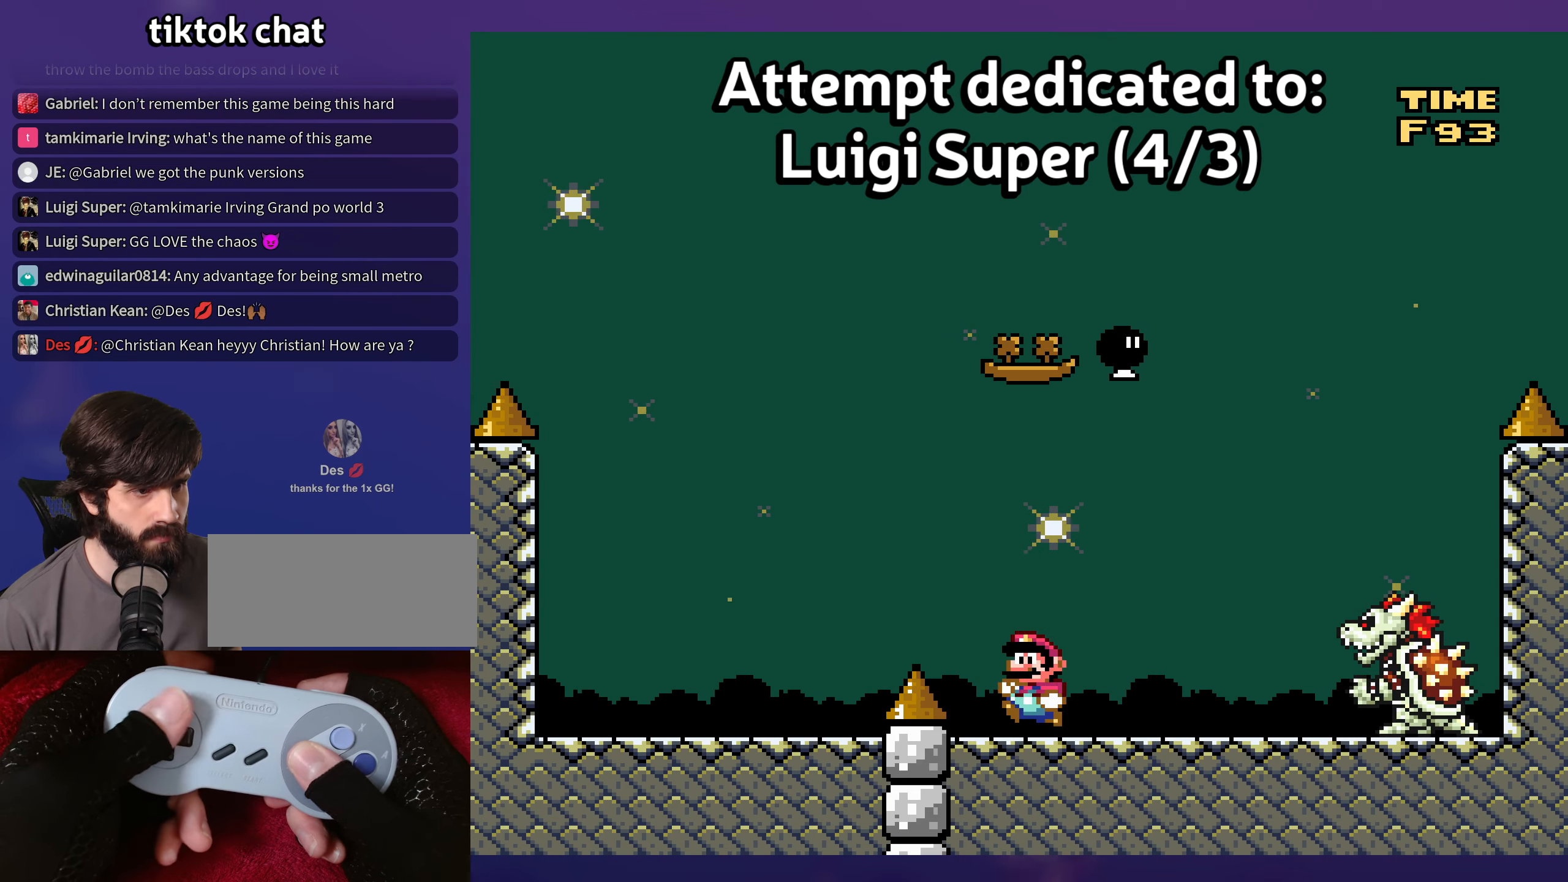
{"buttons": [], "events": []}
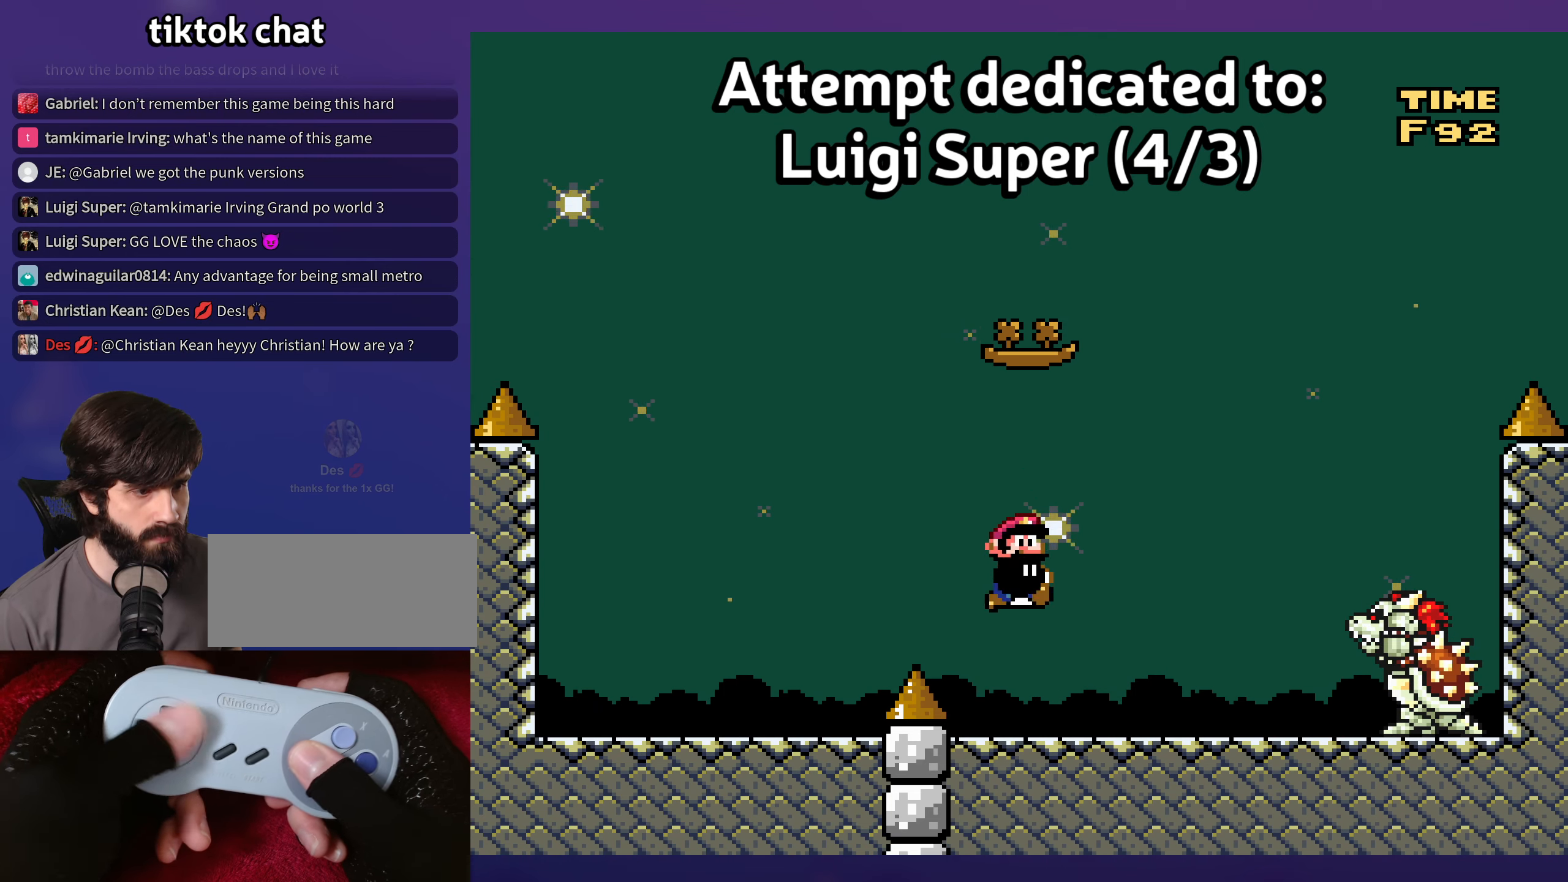
{"buttons": ["DPAD_UP"], "events": [[17, "DPAD_UP", "down"], [34, "DPAD_UP", "up"], [500, "DPAD_UP", "down"]]}